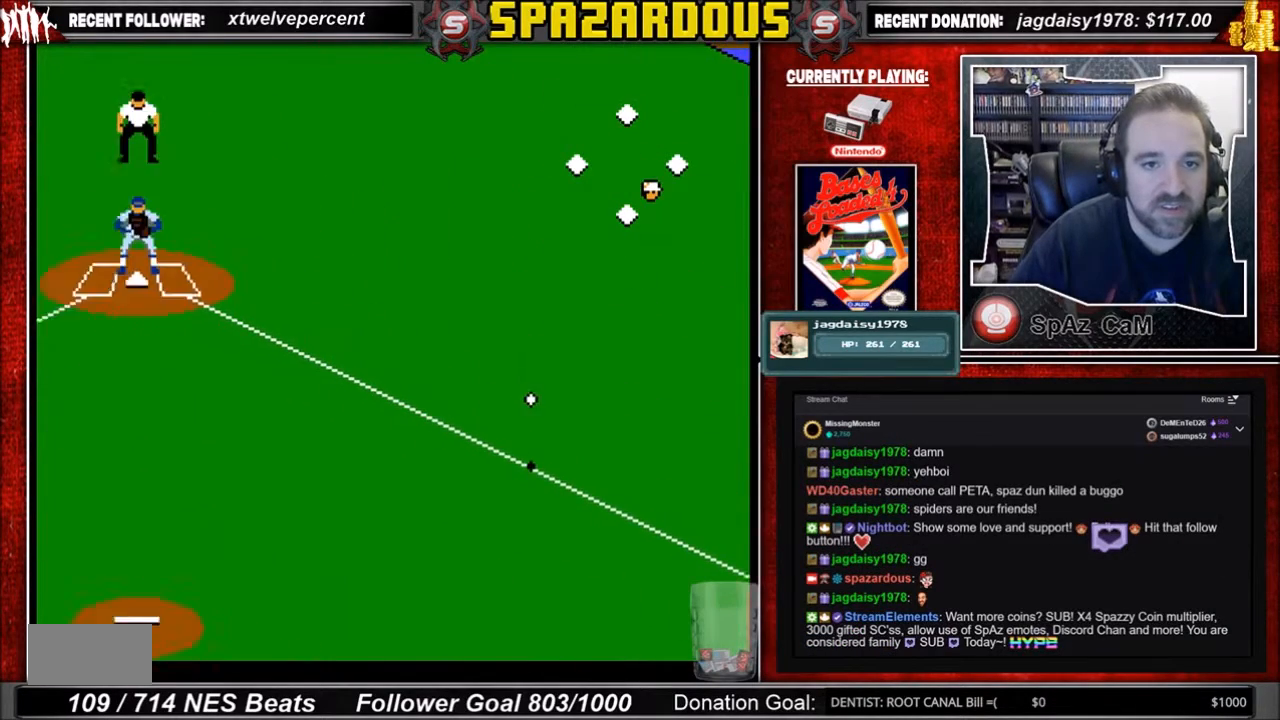
Gameplay with a controller (Nintendo layout); each line is a JSON object with the inputs held at the frame after it. "events" lists button and stick changes between this image and that frame as [ms after this image, input, new state], when the widget could be followed in between. Not read: L3 R3.
{"buttons": ["DPAD_DOWN", "DPAD_LEFT"], "events": [[134, "A", "up"], [201, "A", "down"], [334, "A", "up"]]}
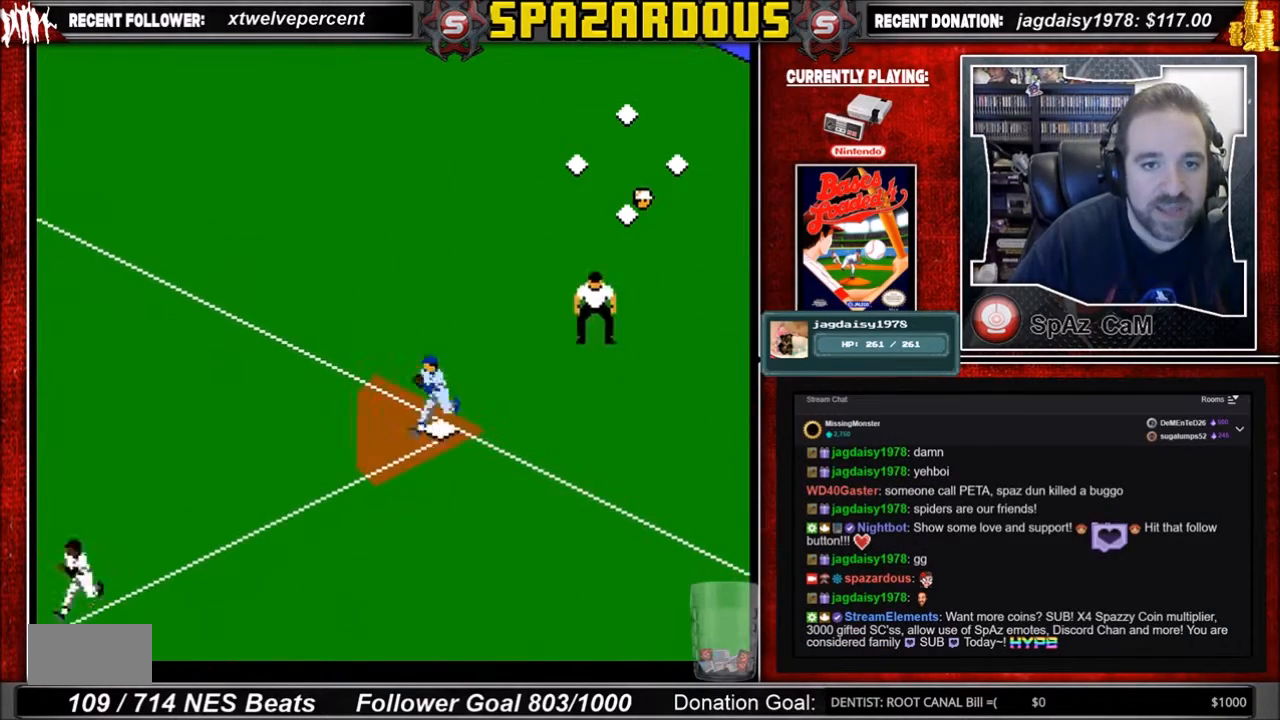
{"buttons": ["DPAD_DOWN"], "events": [[367, "DPAD_LEFT", "up"]]}
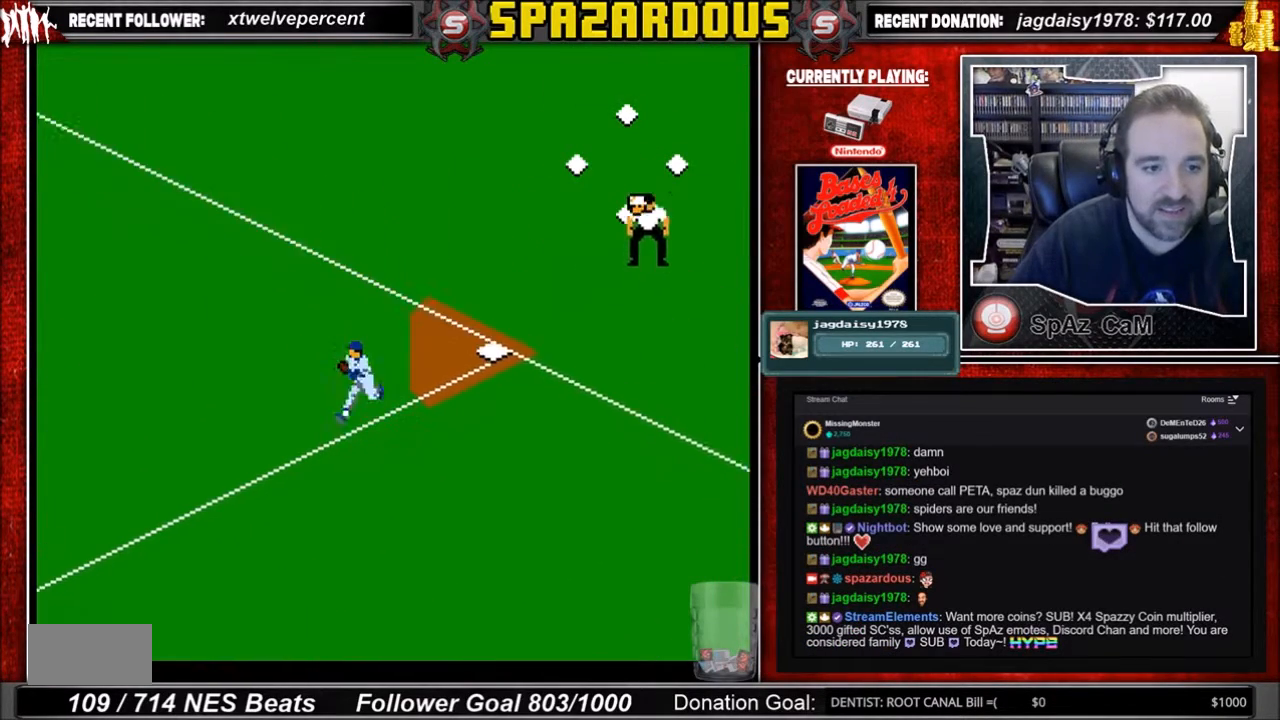
{"buttons": [], "events": [[34, "DPAD_DOWN", "up"]]}
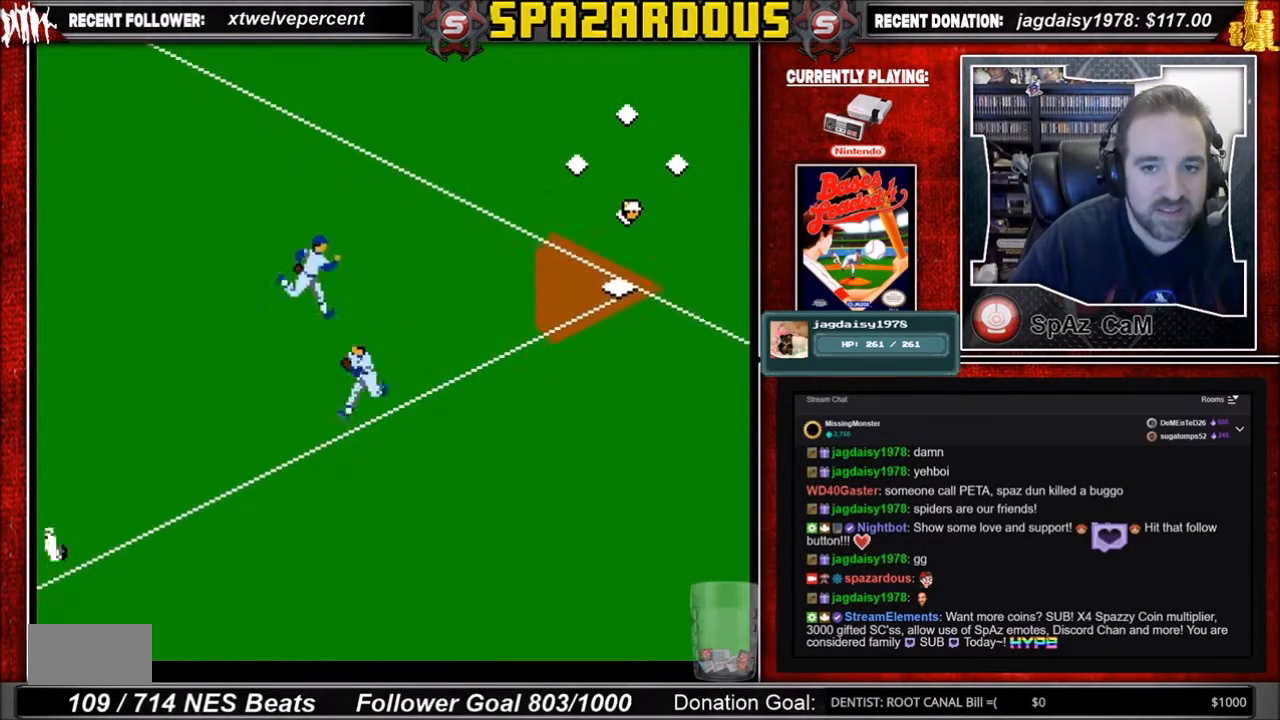
{"buttons": [], "events": []}
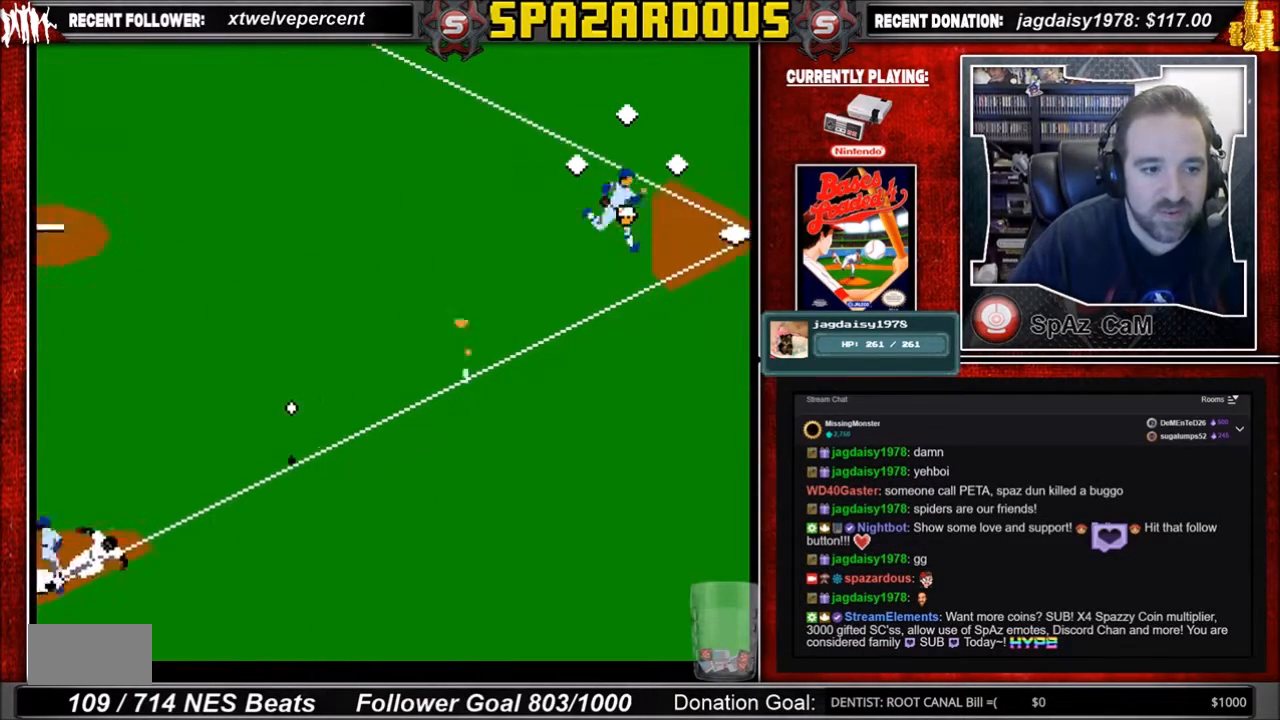
{"buttons": [], "events": []}
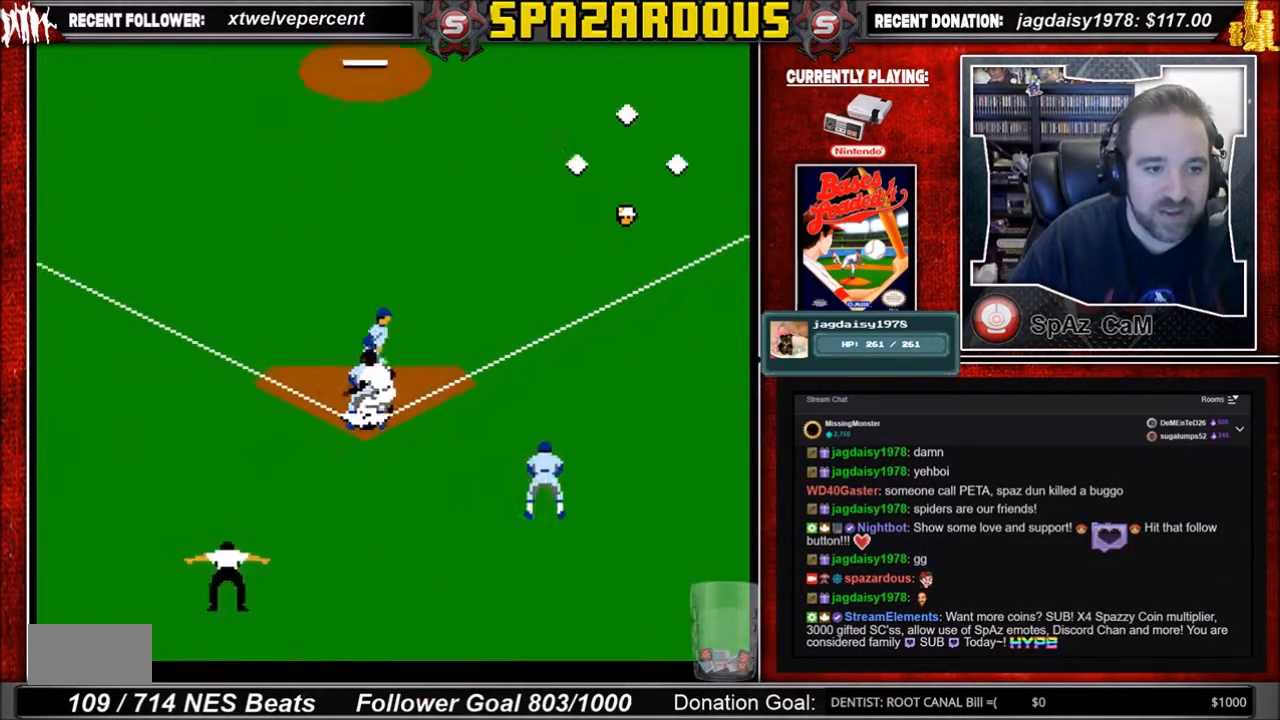
{"buttons": [], "events": []}
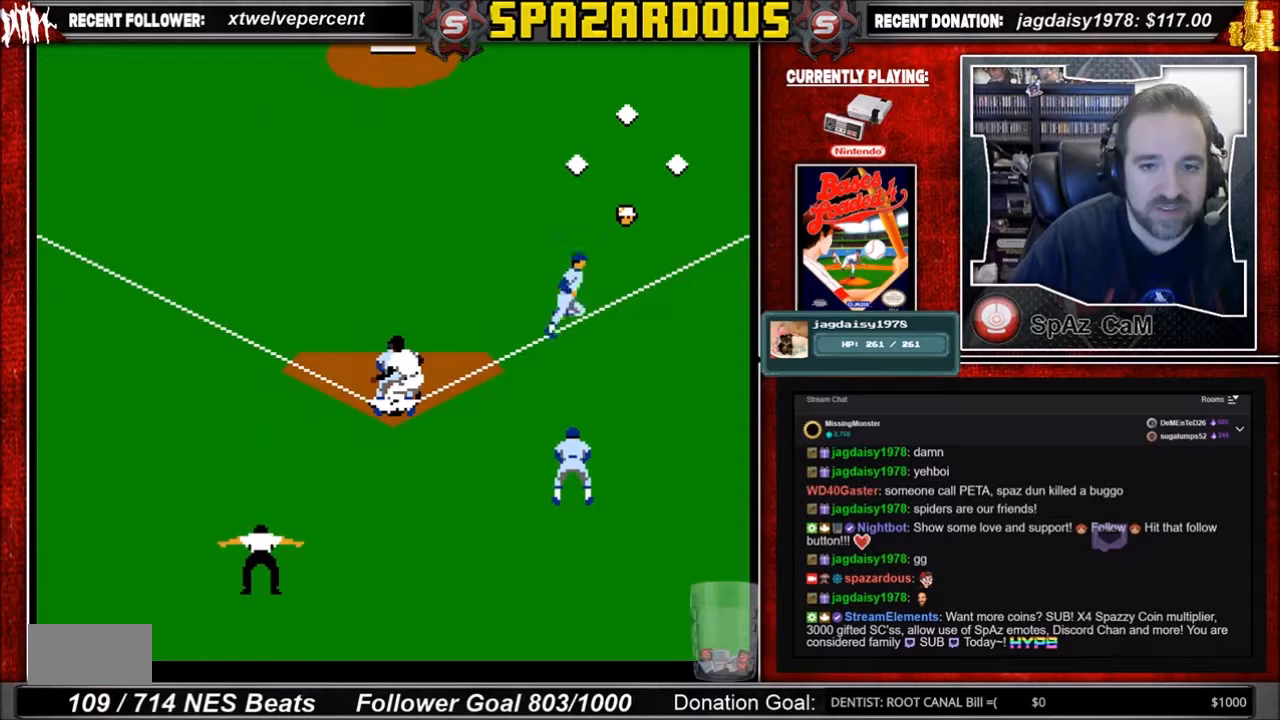
{"buttons": [], "events": []}
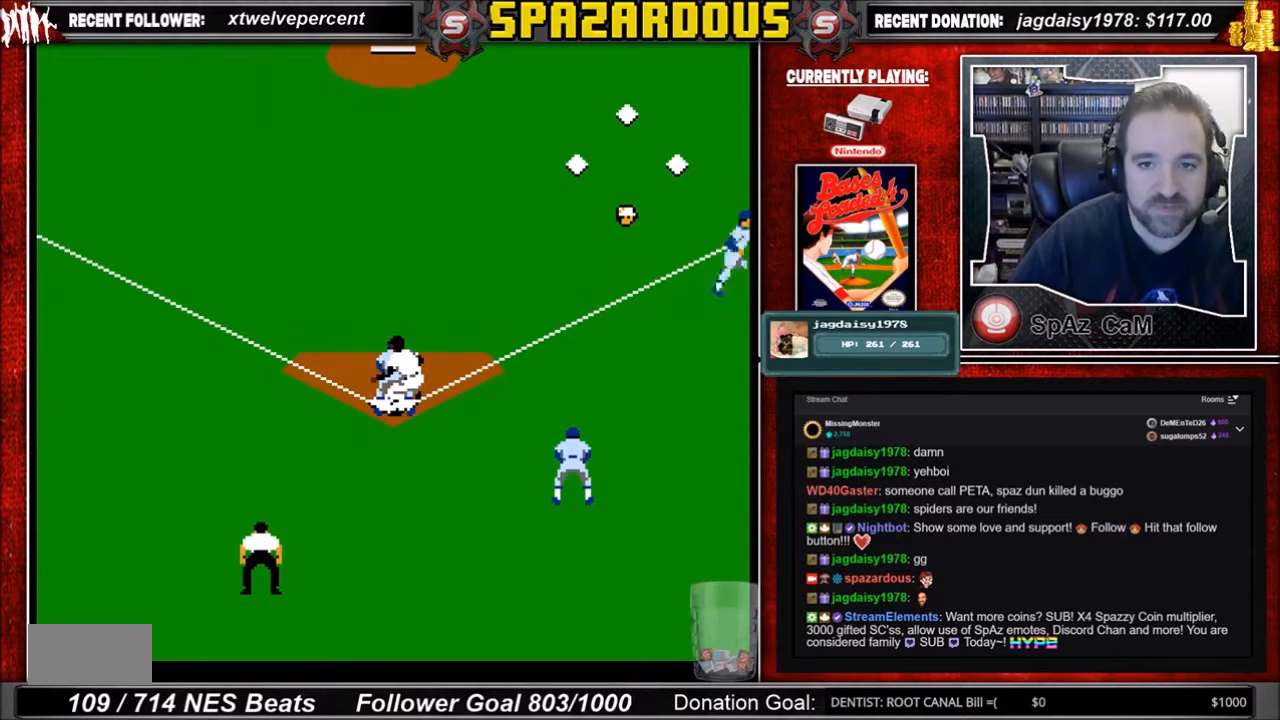
{"buttons": [], "events": []}
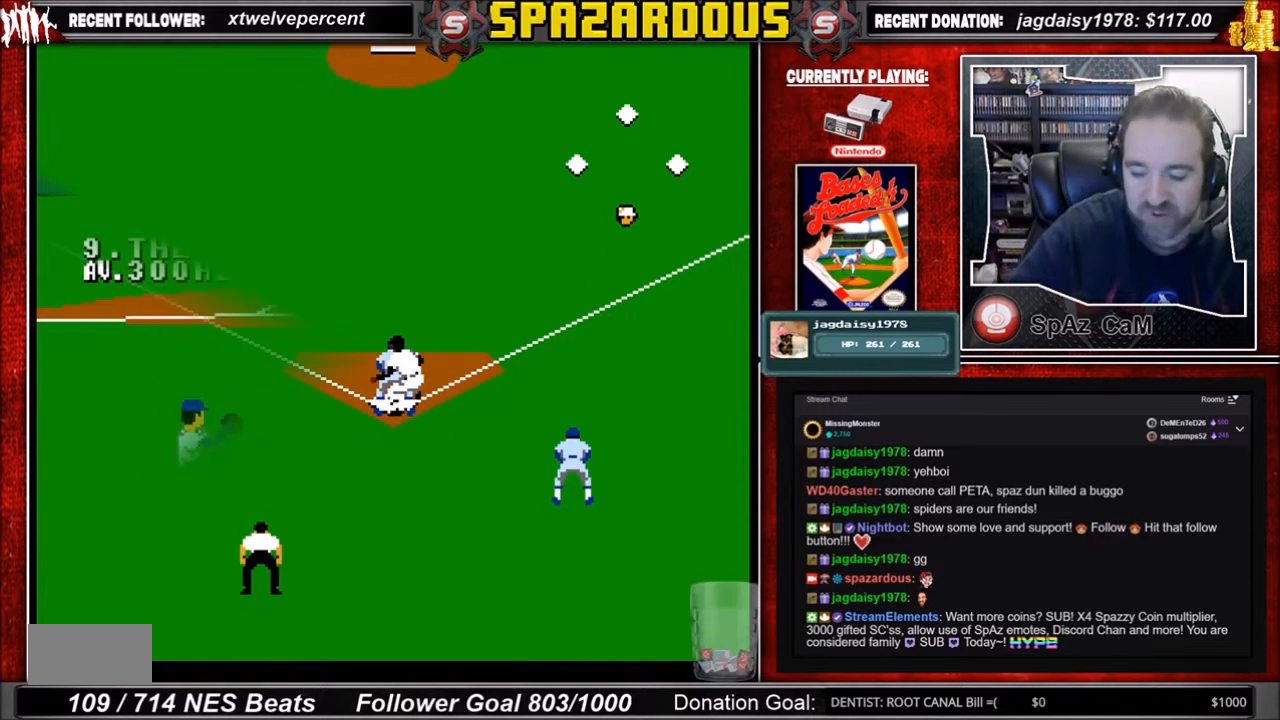
{"buttons": [], "events": []}
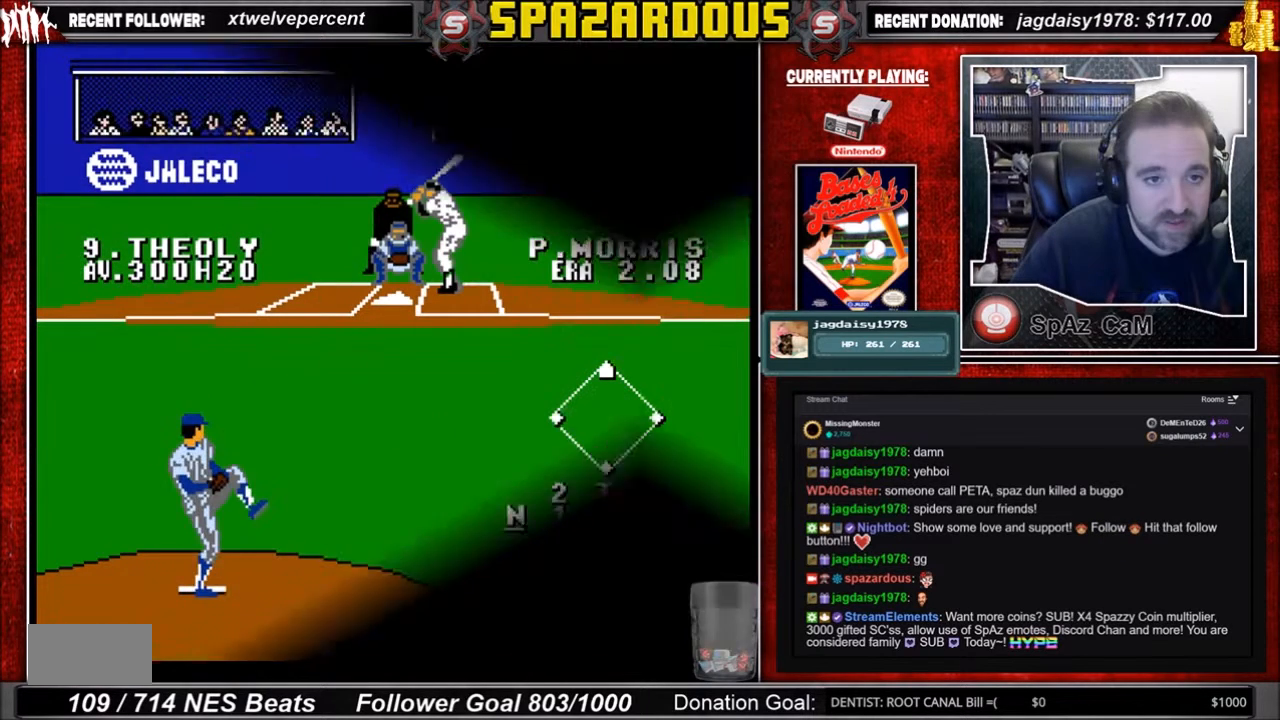
{"buttons": [], "events": [[100, "DPAD_RIGHT", "down"], [167, "DPAD_RIGHT", "up"]]}
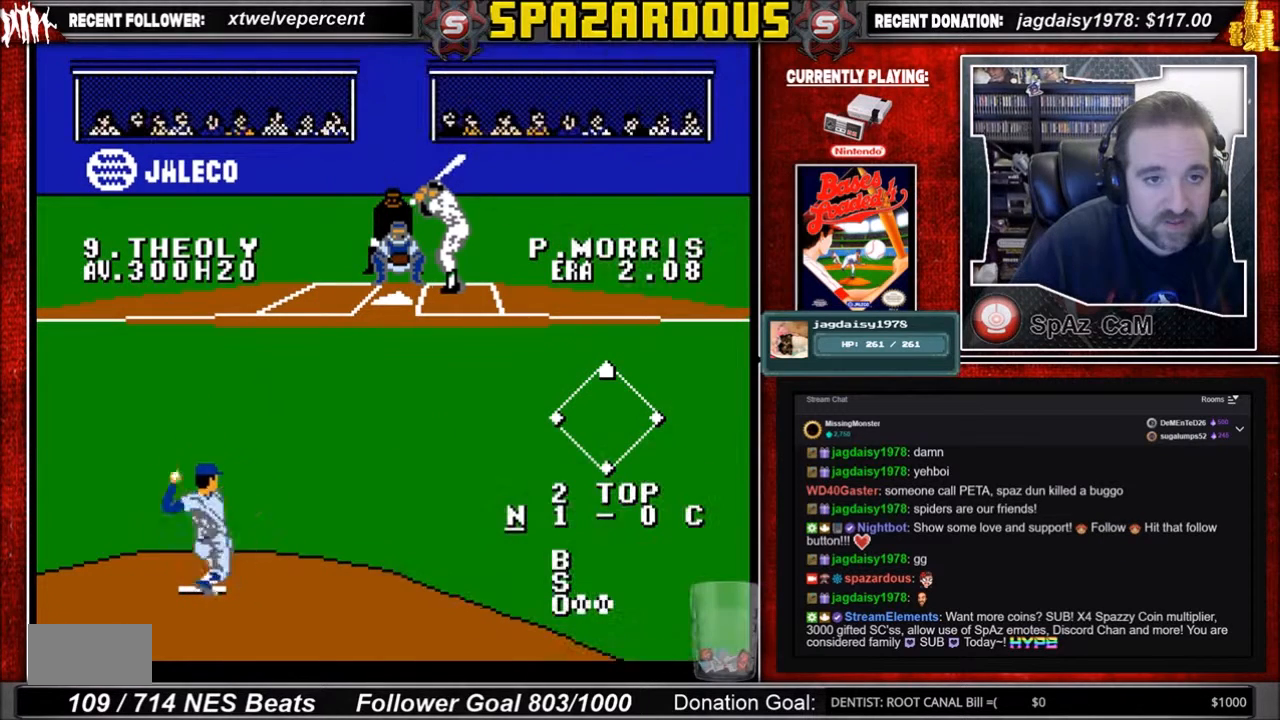
{"buttons": ["A"], "events": [[501, "A", "down"]]}
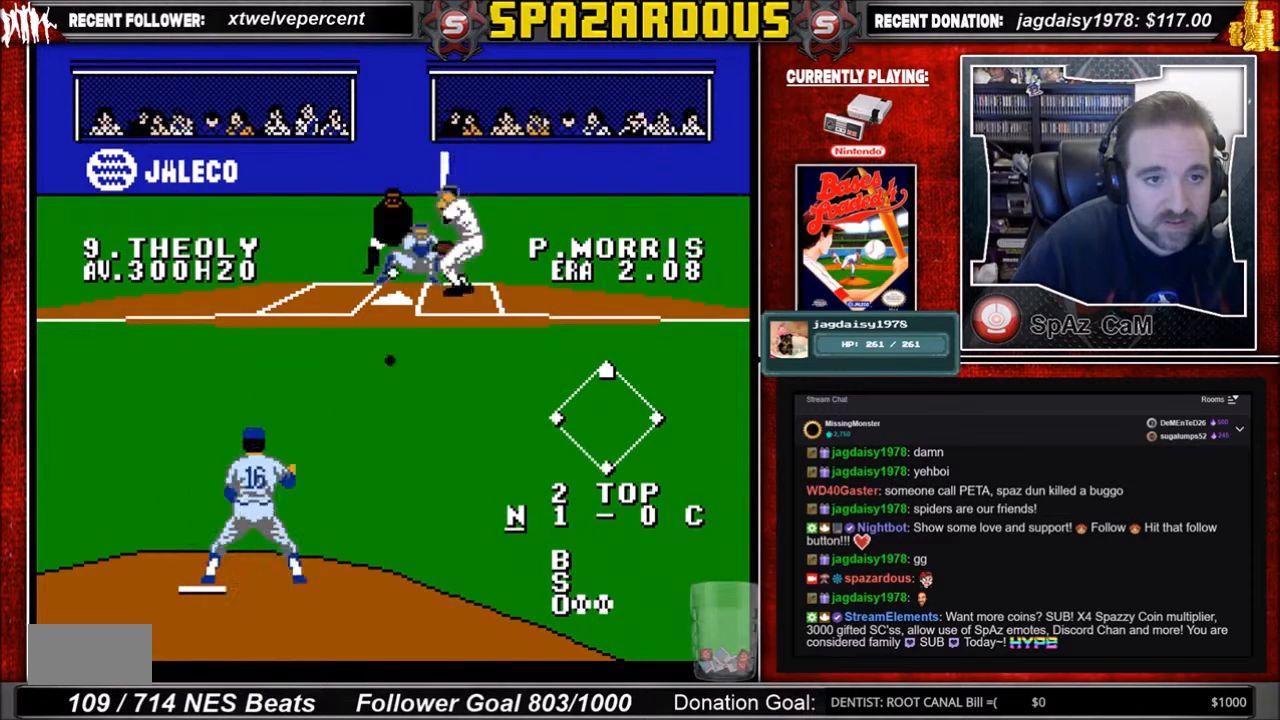
{"buttons": [], "events": [[67, "DPAD_DOWN", "down"], [67, "DPAD_RIGHT", "down"], [233, "A", "up"], [233, "DPAD_DOWN", "up"], [233, "DPAD_RIGHT", "up"]]}
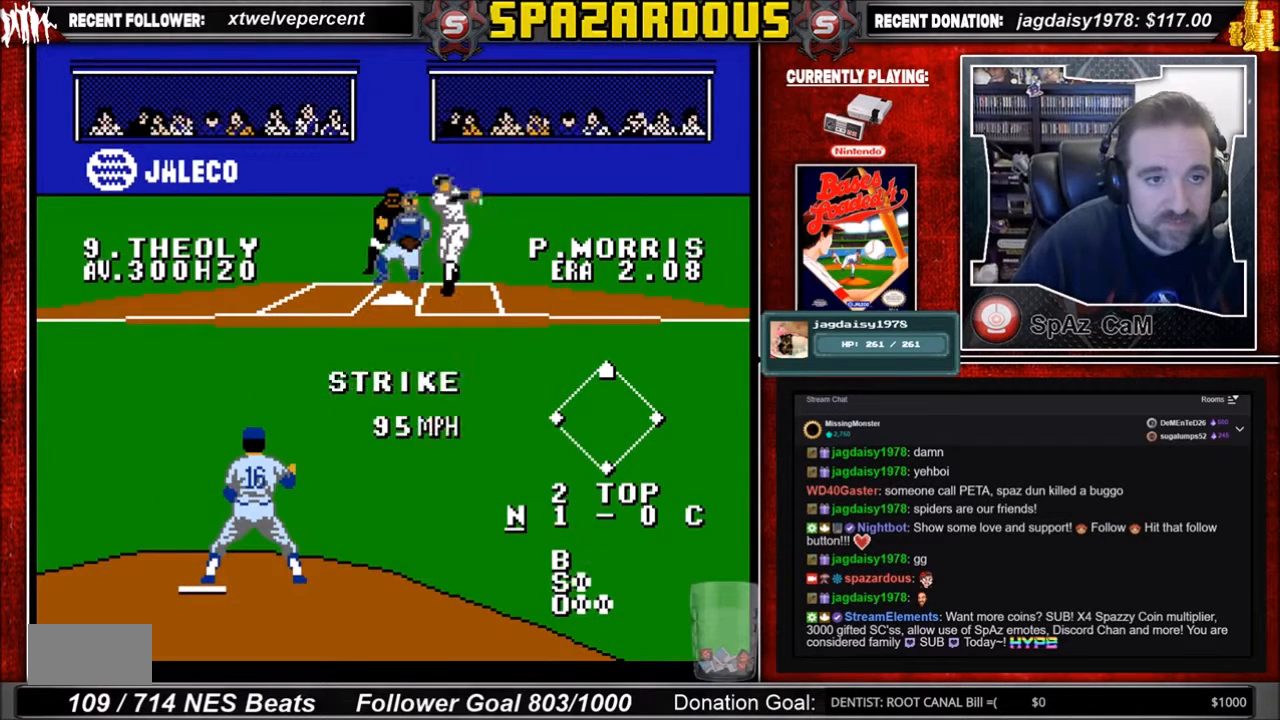
{"buttons": [], "events": []}
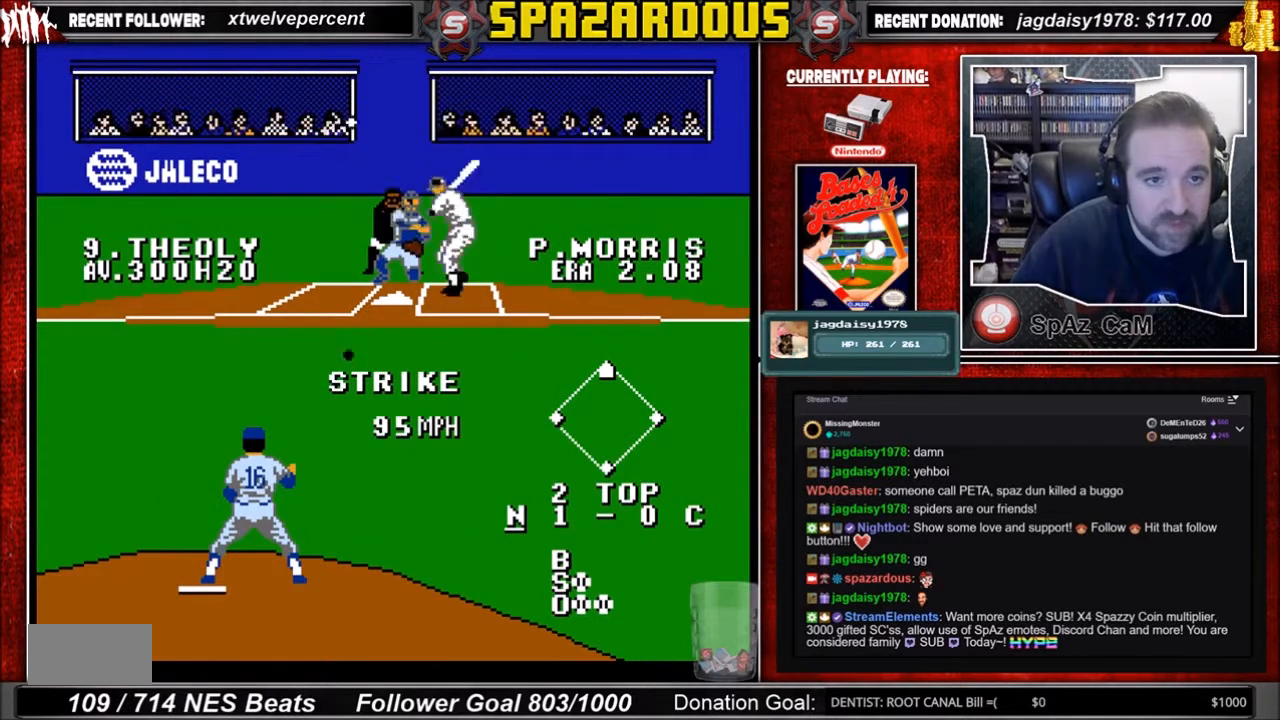
{"buttons": [], "events": []}
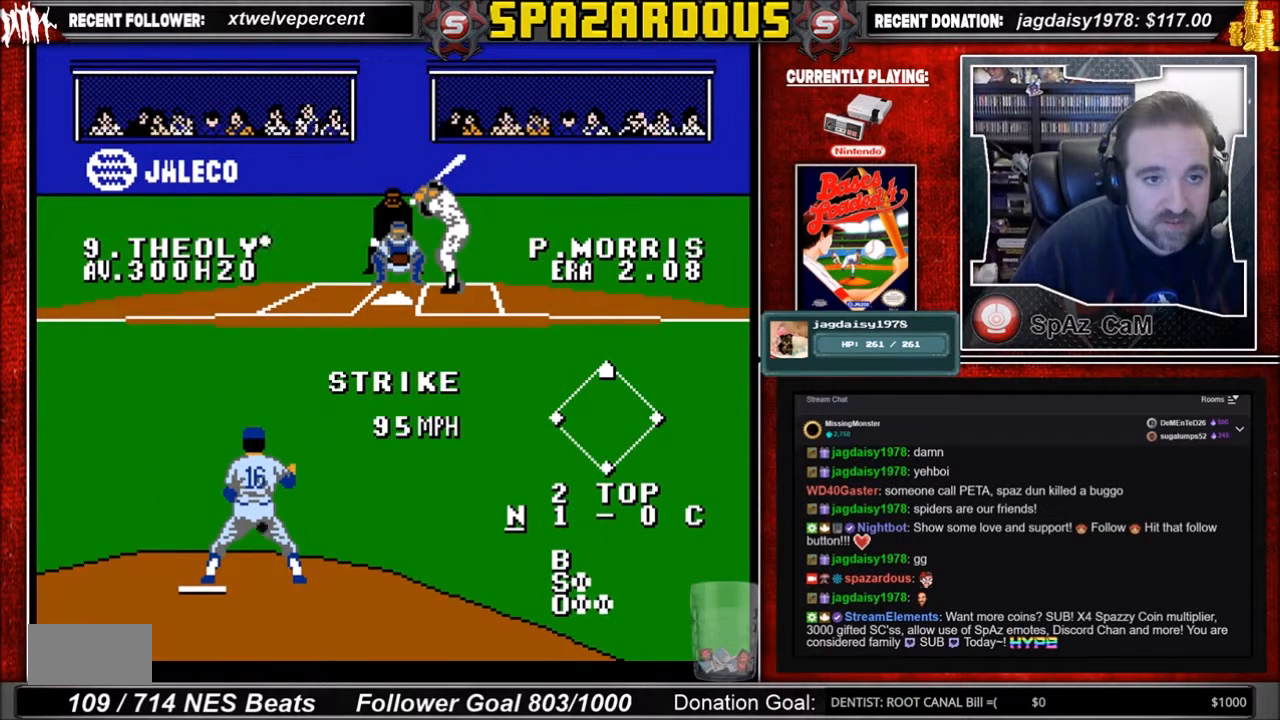
{"buttons": [], "events": []}
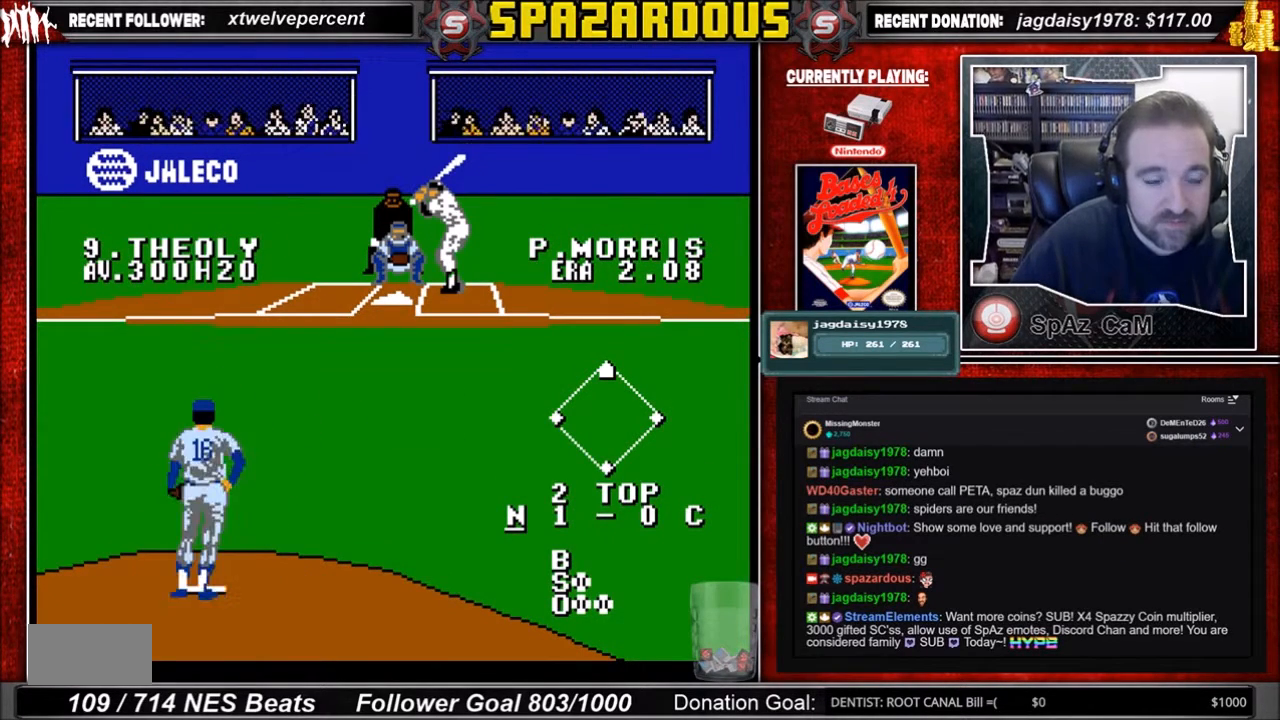
{"buttons": [], "events": []}
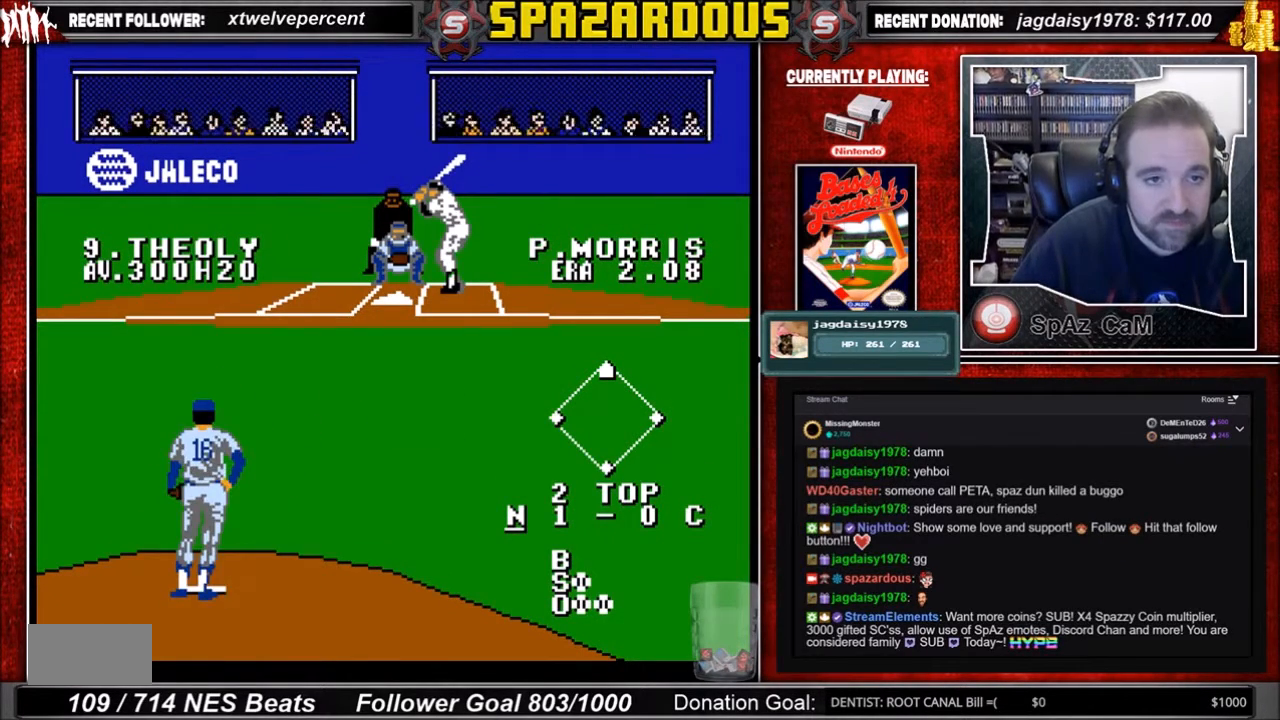
{"buttons": [], "events": []}
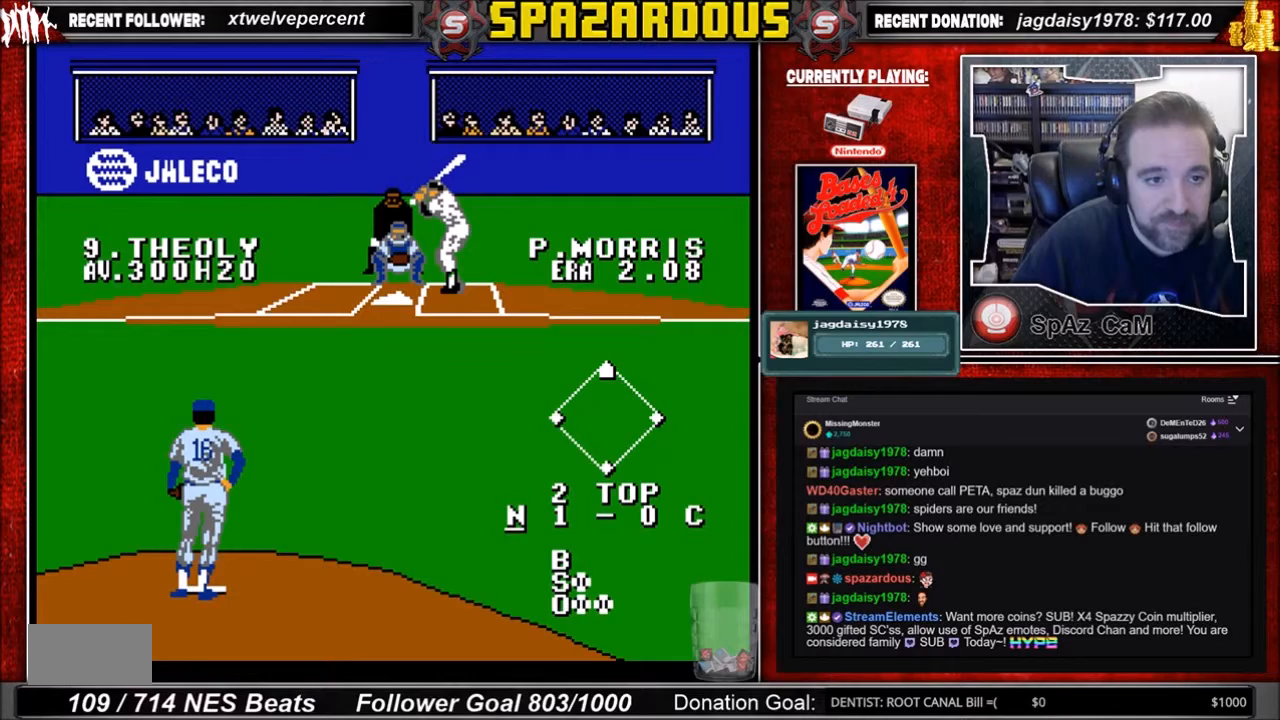
{"buttons": [], "events": []}
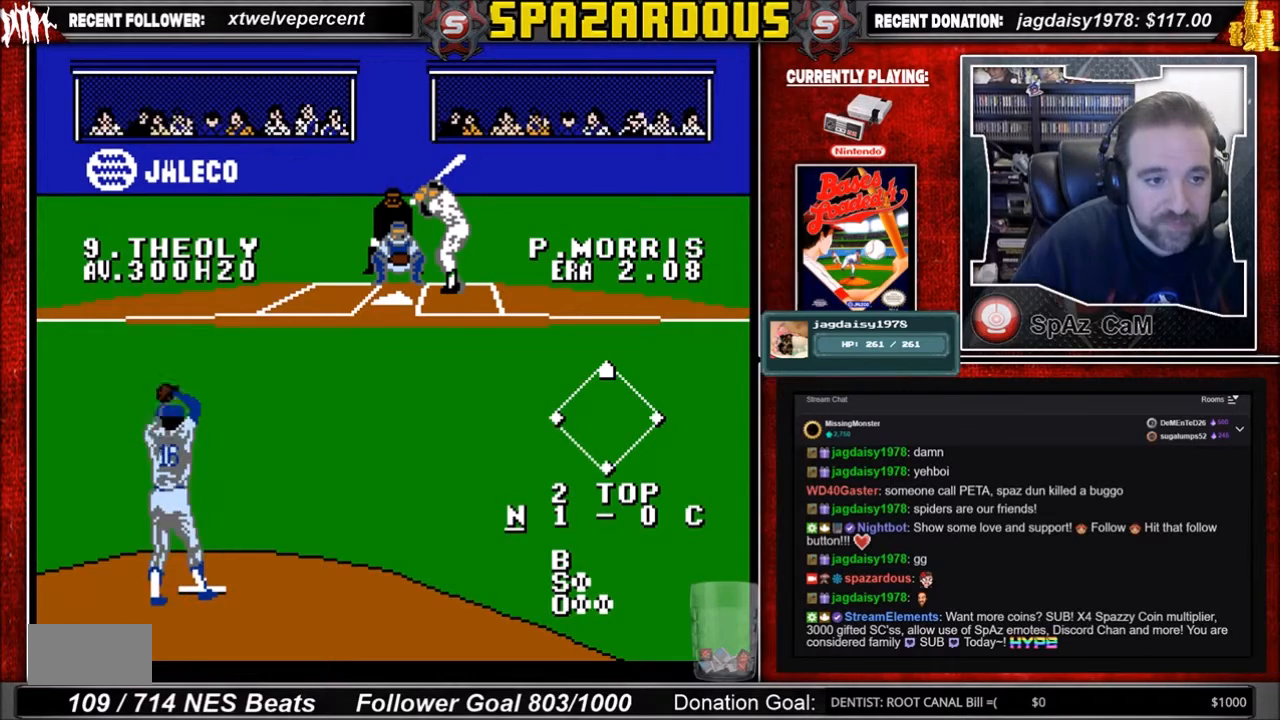
{"buttons": [], "events": []}
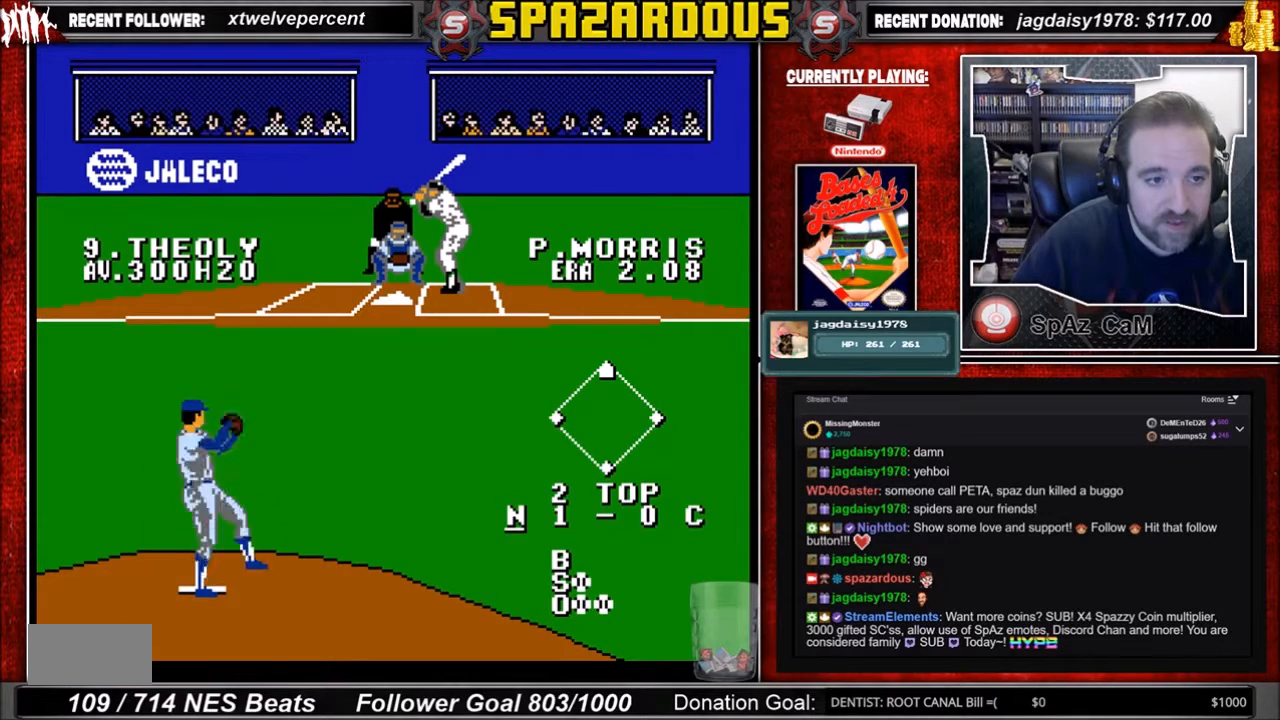
{"buttons": [], "events": []}
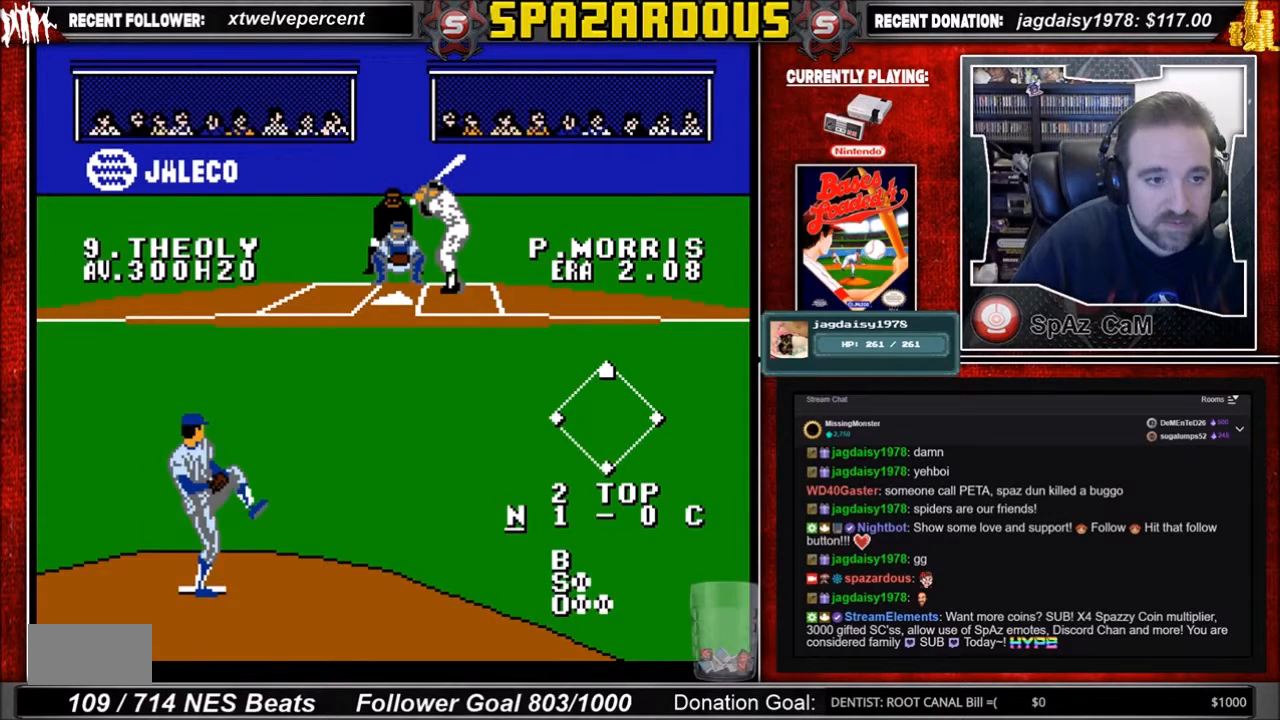
{"buttons": [], "events": []}
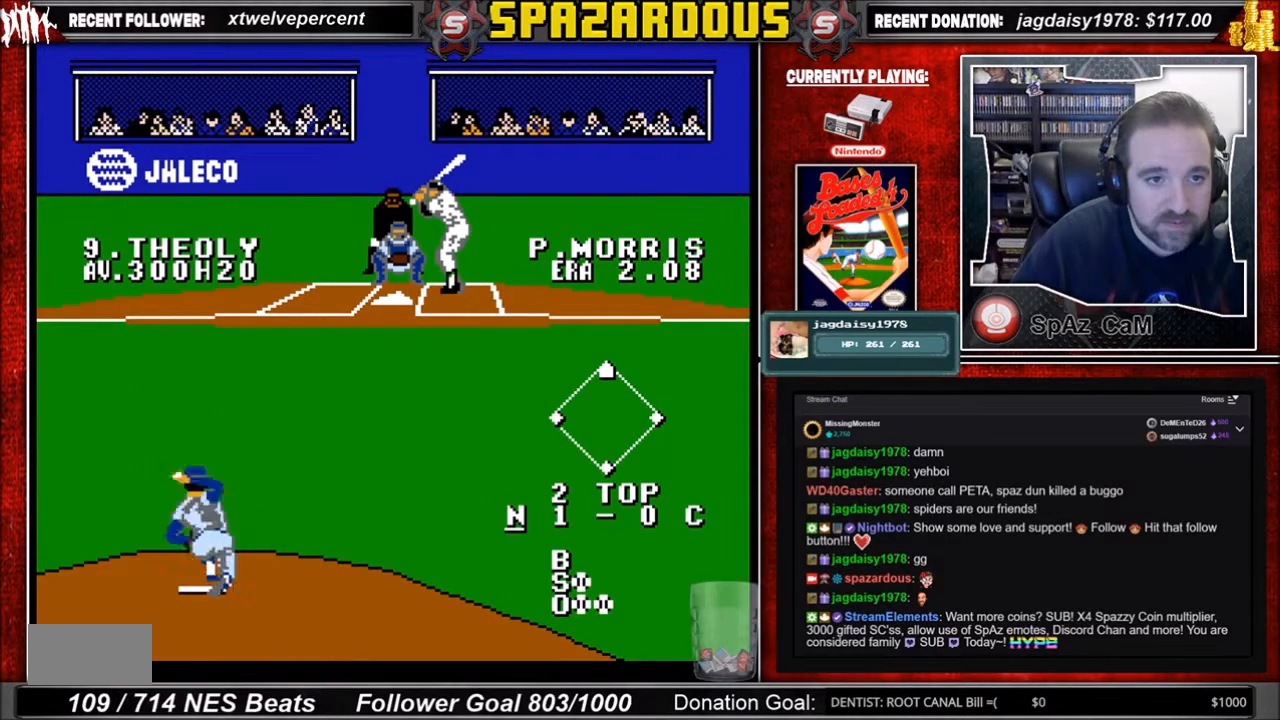
{"buttons": ["A"], "events": [[500, "A", "down"]]}
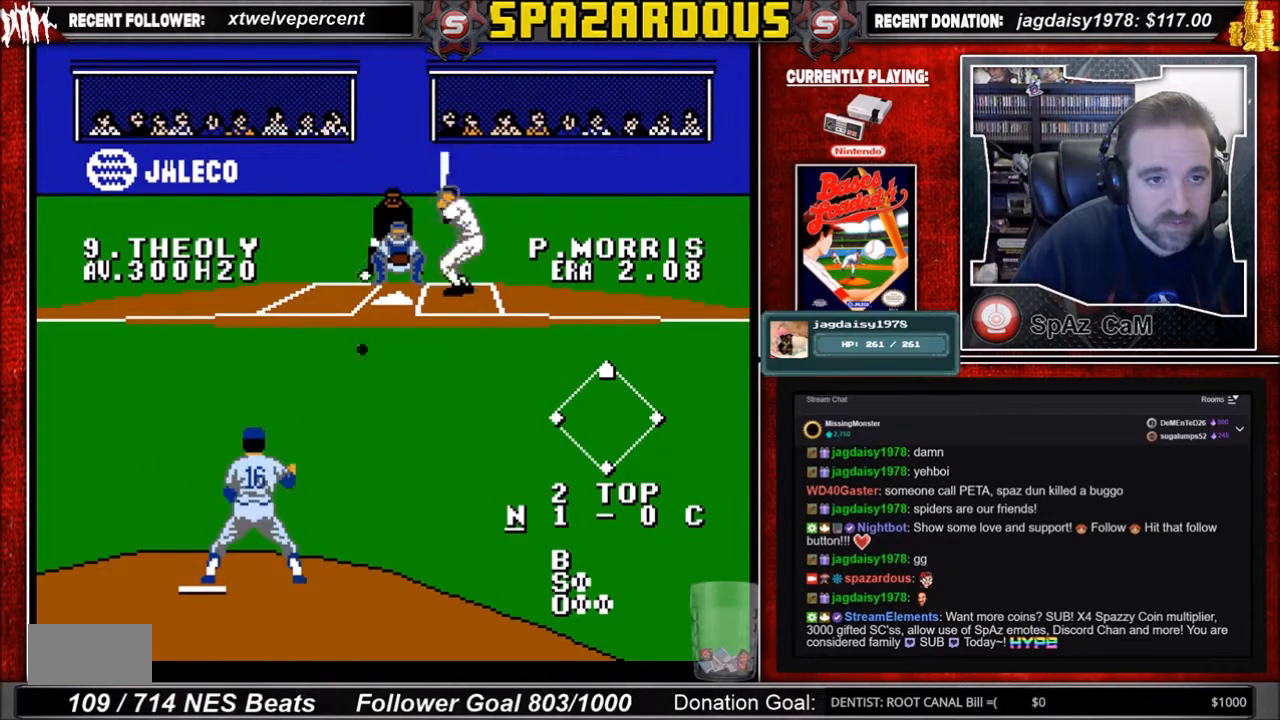
{"buttons": [], "events": [[334, "A", "up"]]}